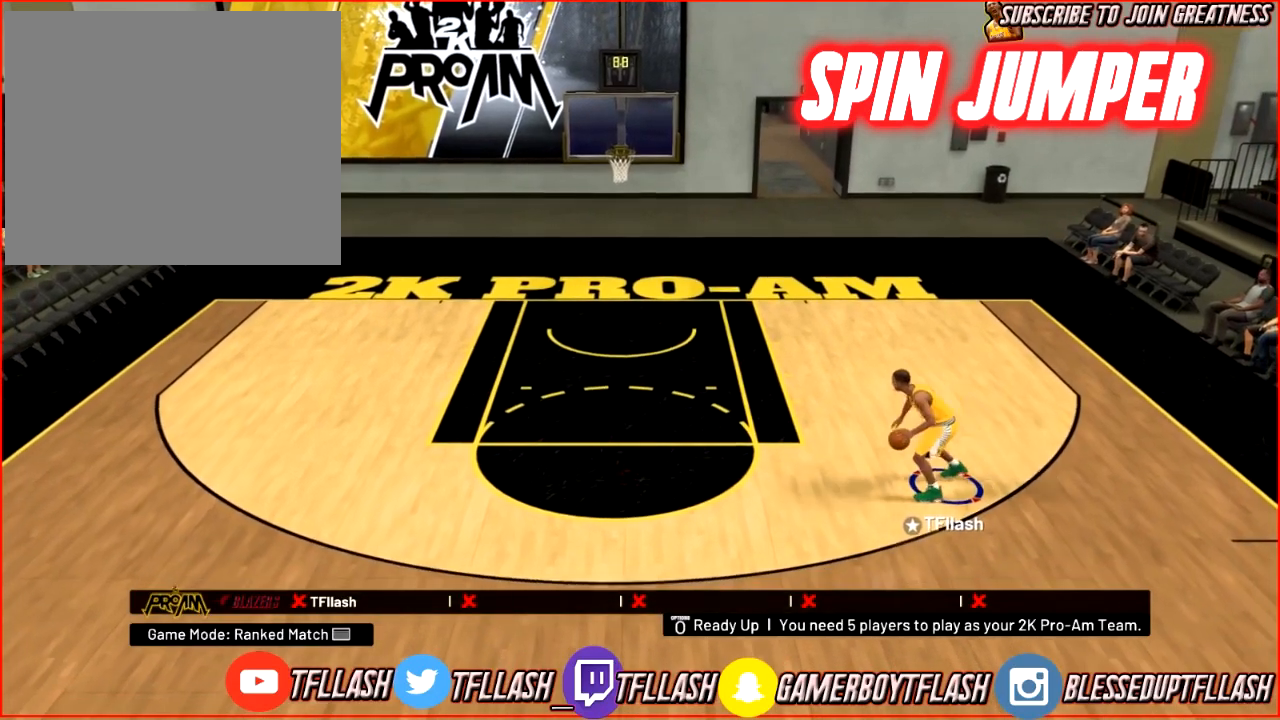
Gameplay with a controller (PlayStation layout); each line is a JSON object with the inputs held at the frame after it. "events" lists button and stick changes between this image and that frame as [ms after this image, input, new state], when the widget could be followed in between.
{"buttons": [], "left_stick": "up-left", "right_stick": "center", "events": [[66, "SQUARE", "down"], [100, "SQUARE", "up"]]}
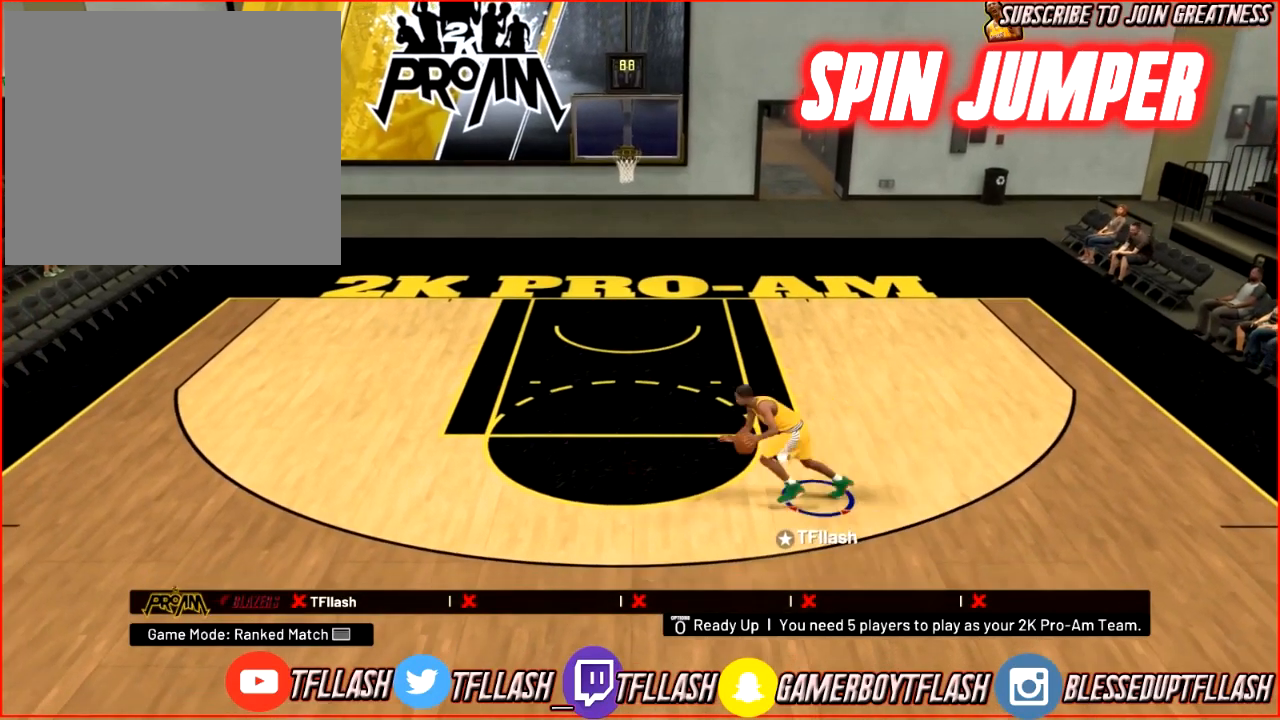
{"buttons": [], "left_stick": "center", "right_stick": "center", "events": [[134, "left_stick", "center"]]}
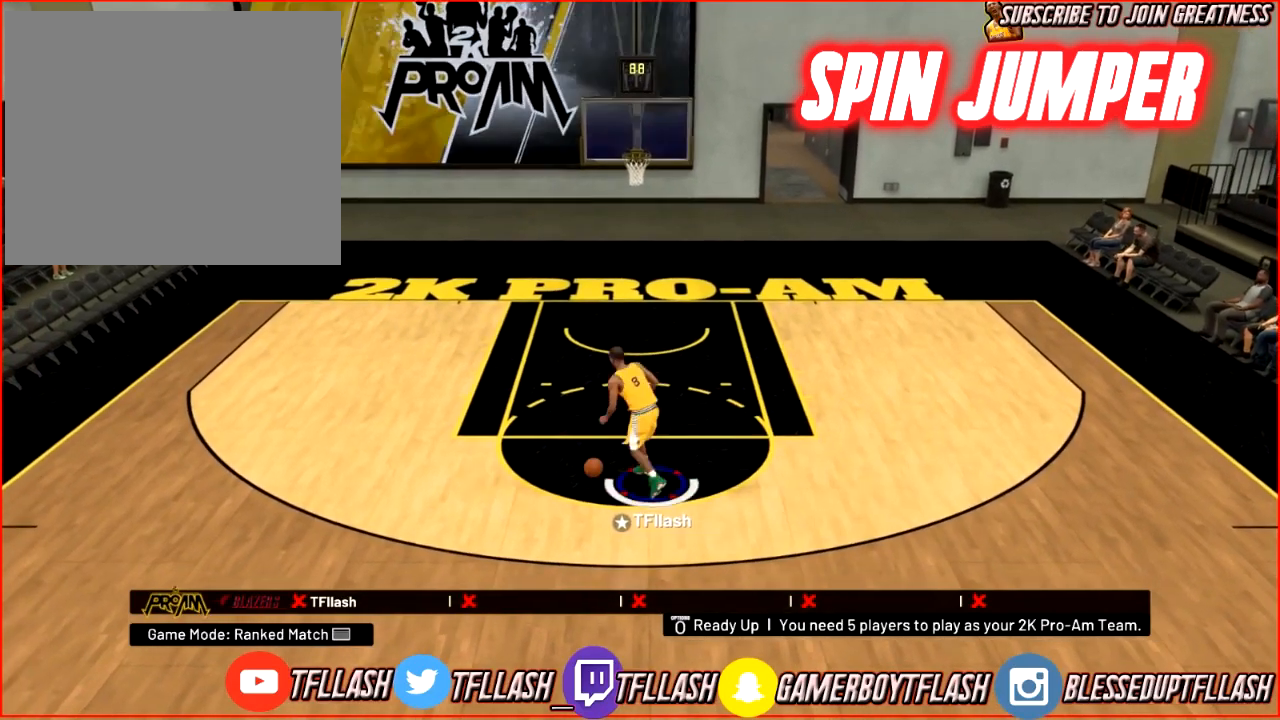
{"buttons": ["SQUARE"], "left_stick": "center", "right_stick": "center", "events": [[267, "SQUARE", "down"]]}
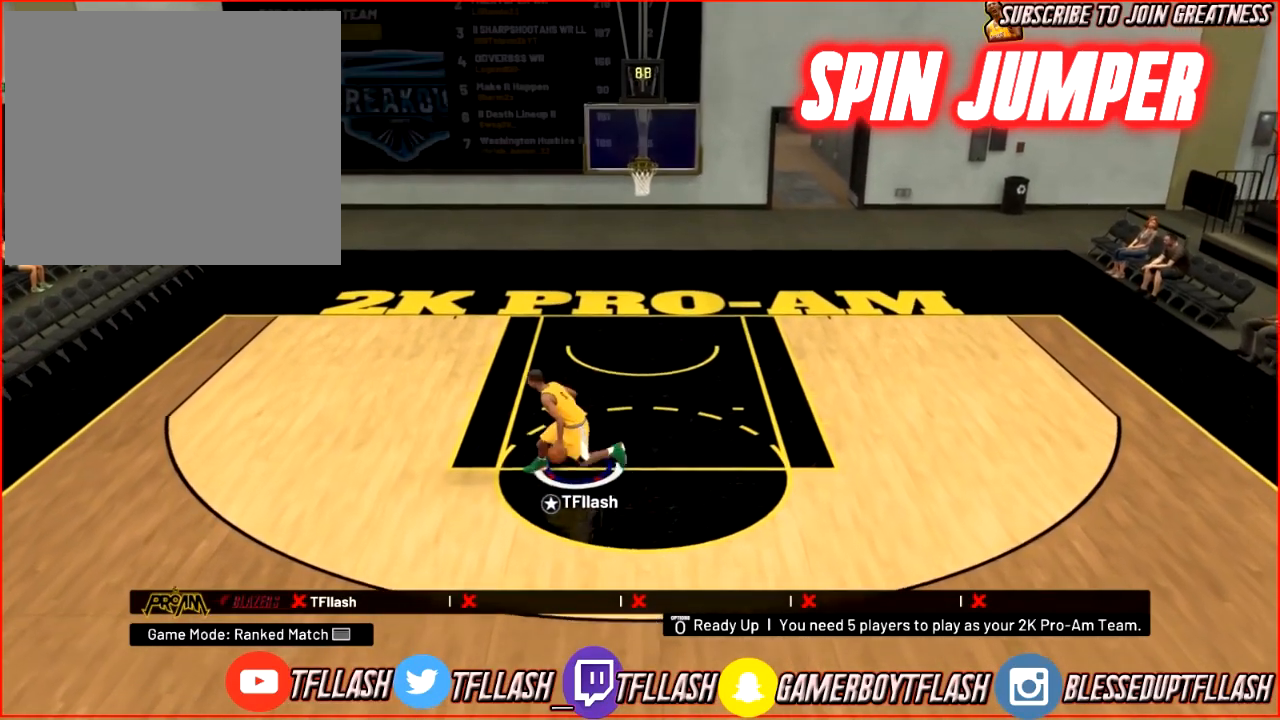
{"buttons": [], "left_stick": "center", "right_stick": "center", "events": [[134, "SQUARE", "up"]]}
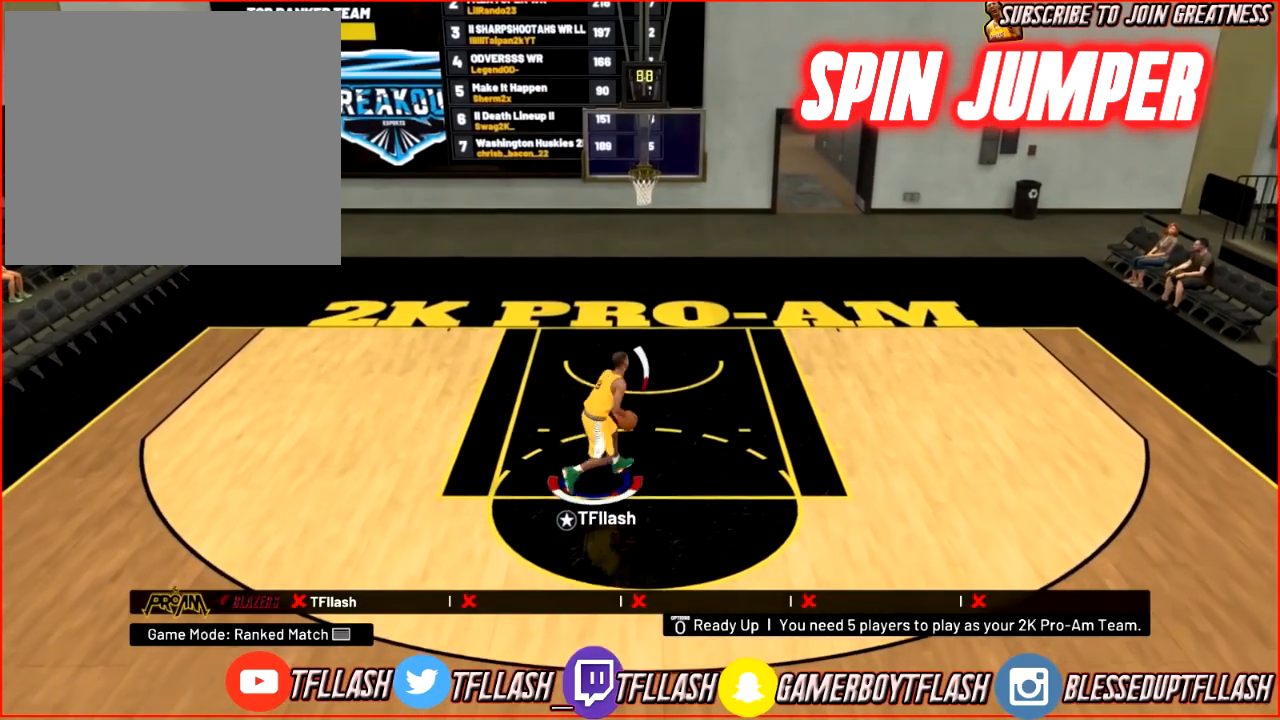
{"buttons": ["R2"], "left_stick": "up", "right_stick": "center", "events": [[167, "left_stick", "up"], [267, "R2", "down"]]}
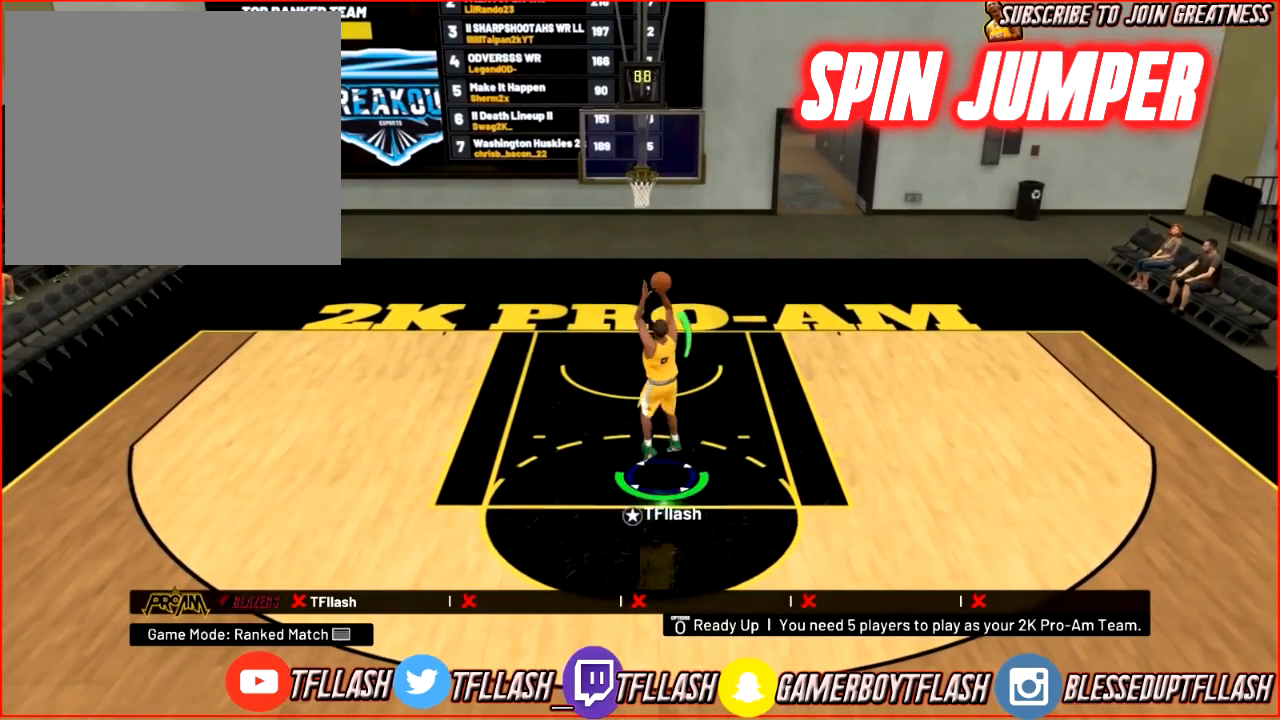
{"buttons": ["R2"], "left_stick": "up", "right_stick": "center", "events": []}
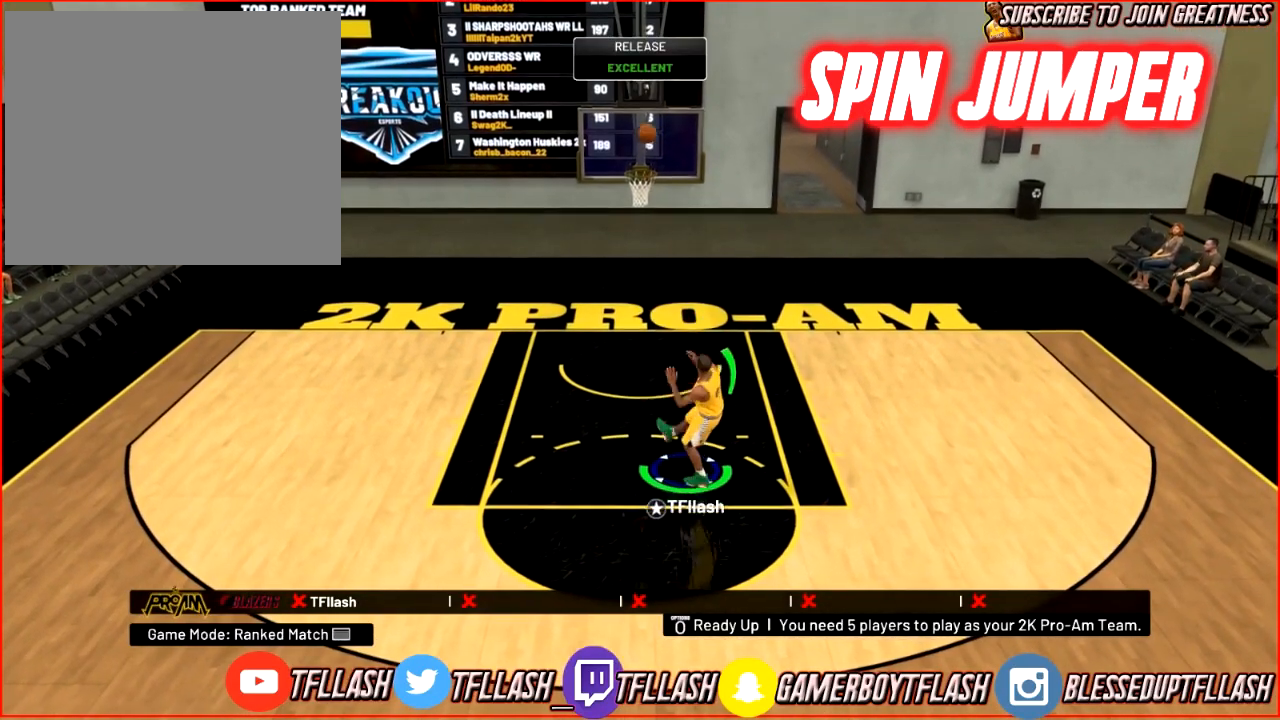
{"buttons": [], "left_stick": "up", "right_stick": "center", "events": [[100, "left_stick", "up-left"], [367, "R2", "up"], [467, "left_stick", "up"]]}
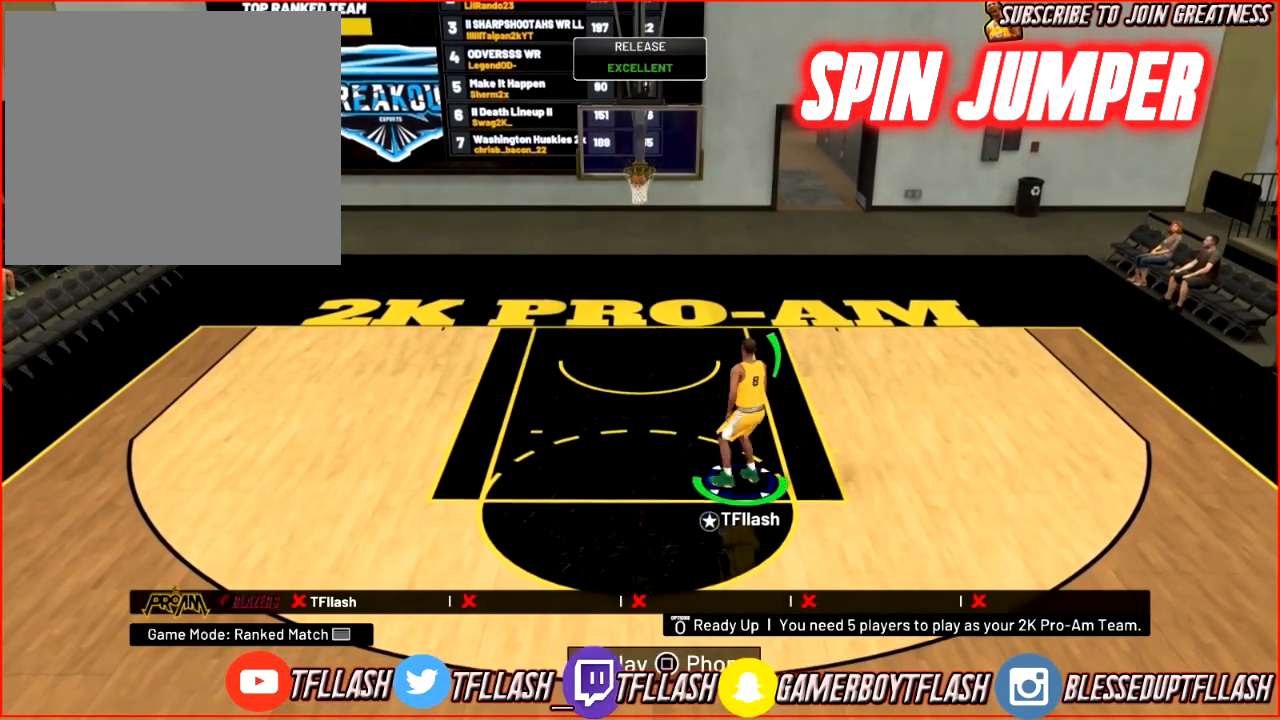
{"buttons": ["R2"], "left_stick": "down-right", "right_stick": "center", "events": [[67, "left_stick", "up-right"], [134, "R2", "down"], [334, "left_stick", "right"], [467, "left_stick", "down-right"]]}
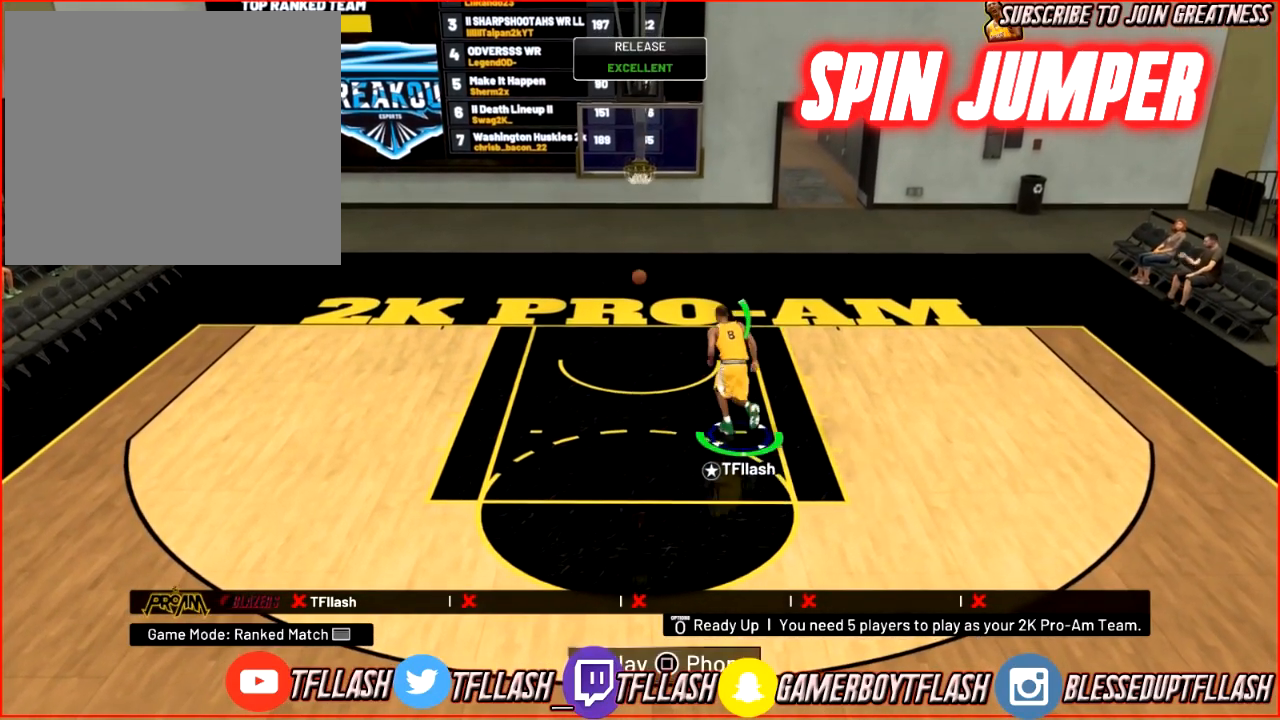
{"buttons": ["R2"], "left_stick": "down-right", "right_stick": "center", "events": [[133, "R2", "up"], [267, "R2", "down"]]}
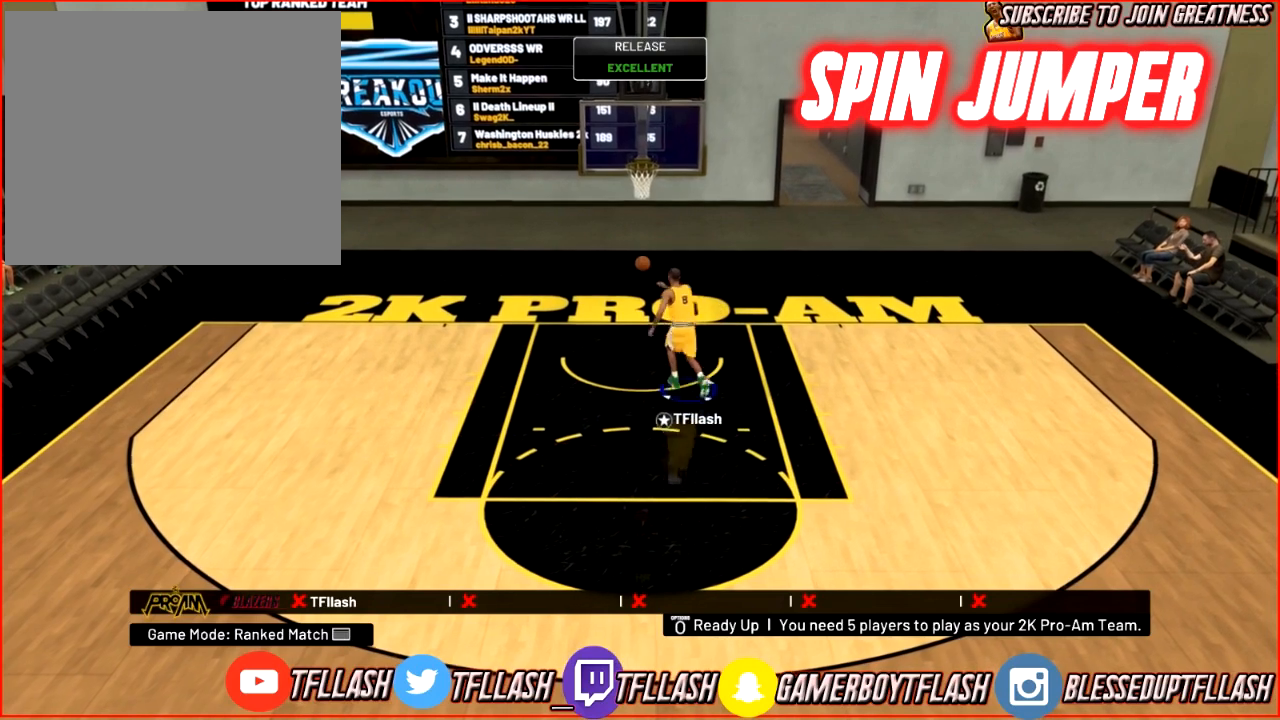
{"buttons": ["R2"], "left_stick": "down", "right_stick": "center", "events": [[34, "left_stick", "down"]]}
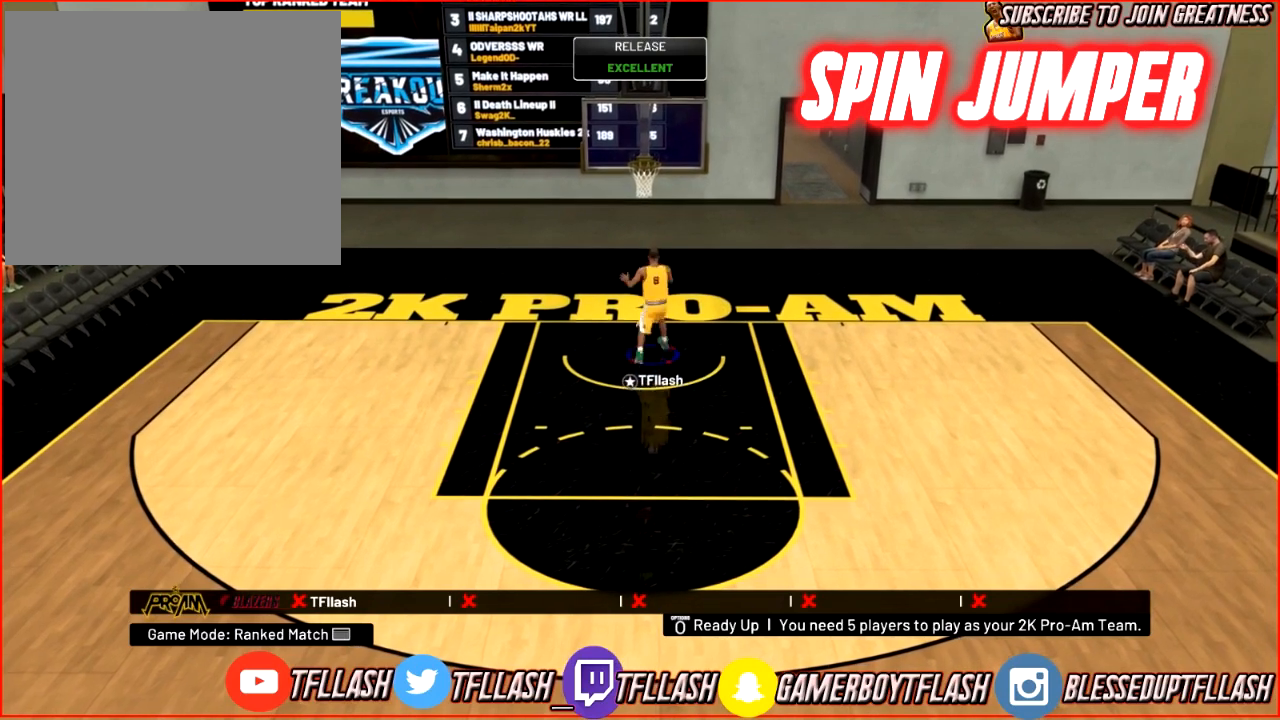
{"buttons": ["R2"], "left_stick": "down", "right_stick": "center", "events": []}
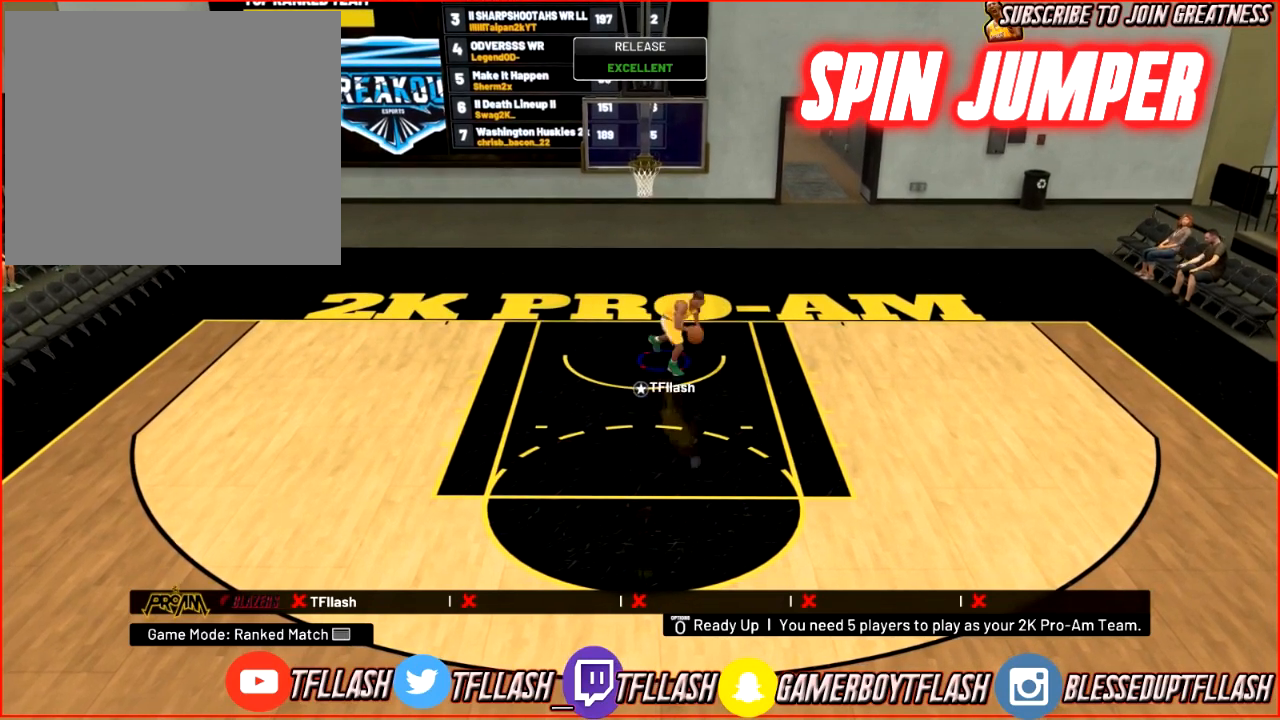
{"buttons": [], "left_stick": "center", "right_stick": "center", "events": [[67, "R2", "up"], [134, "right_stick", "down"], [301, "right_stick", "center"], [501, "left_stick", "center"]]}
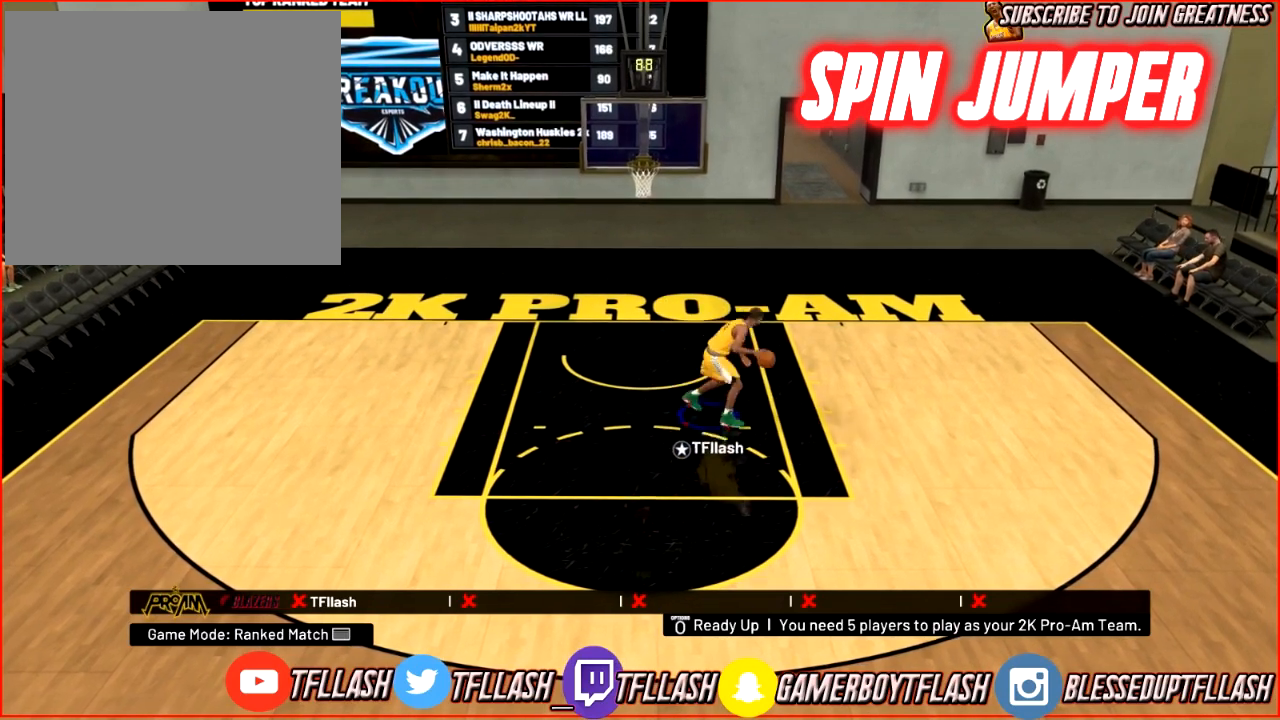
{"buttons": ["R2"], "left_stick": "down-left", "right_stick": "center", "events": [[434, "R2", "down"], [500, "left_stick", "down-left"]]}
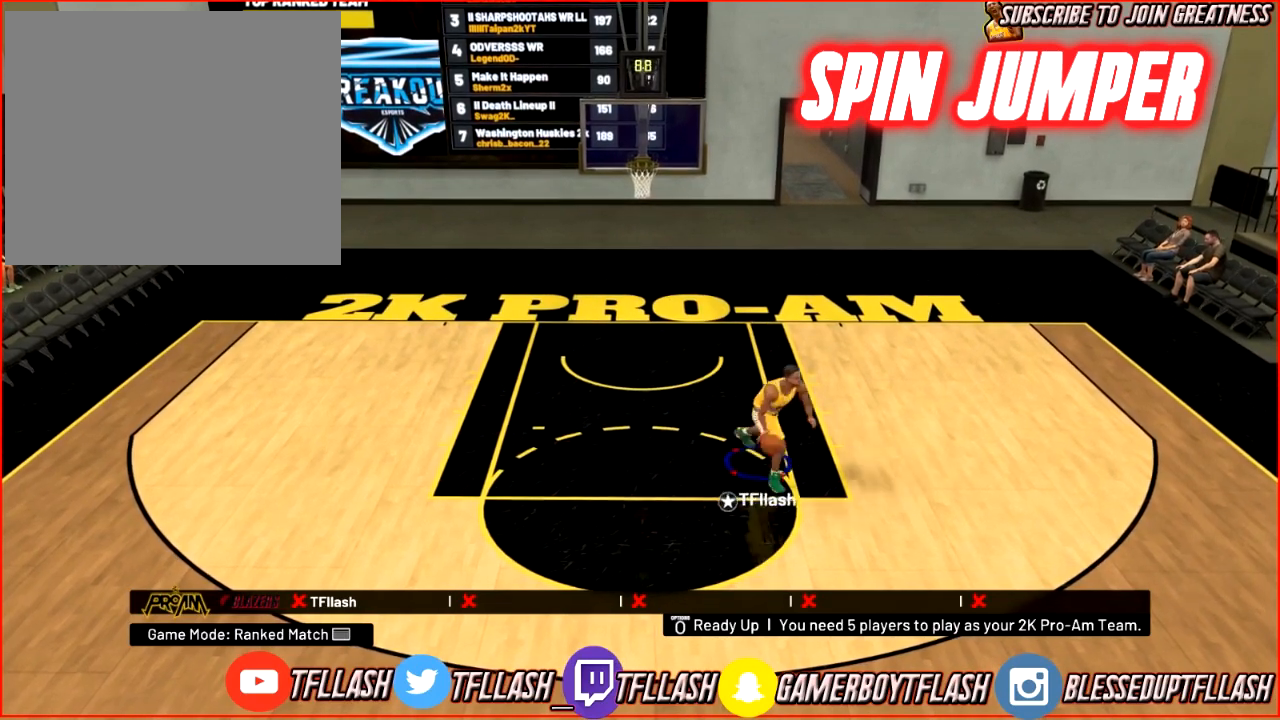
{"buttons": ["R2"], "left_stick": "down-left", "right_stick": "center", "events": []}
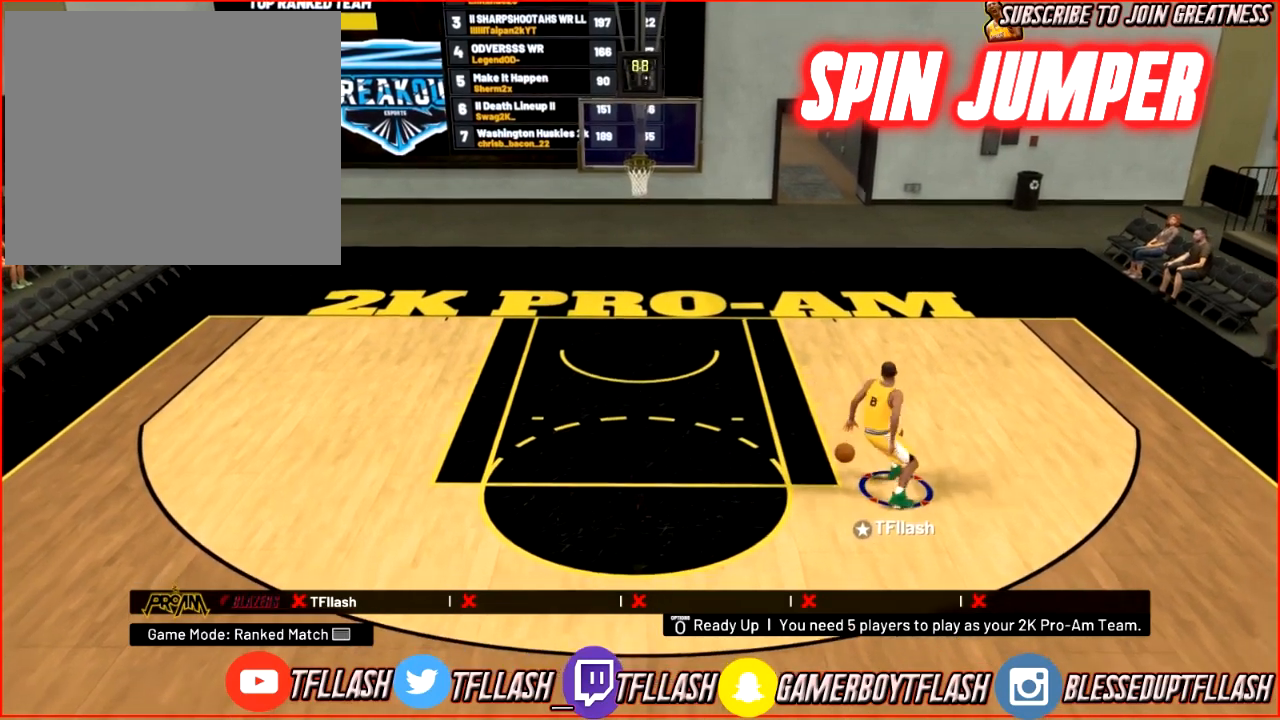
{"buttons": [], "left_stick": "center", "right_stick": "center", "events": [[133, "R2", "up"], [200, "left_stick", "center"]]}
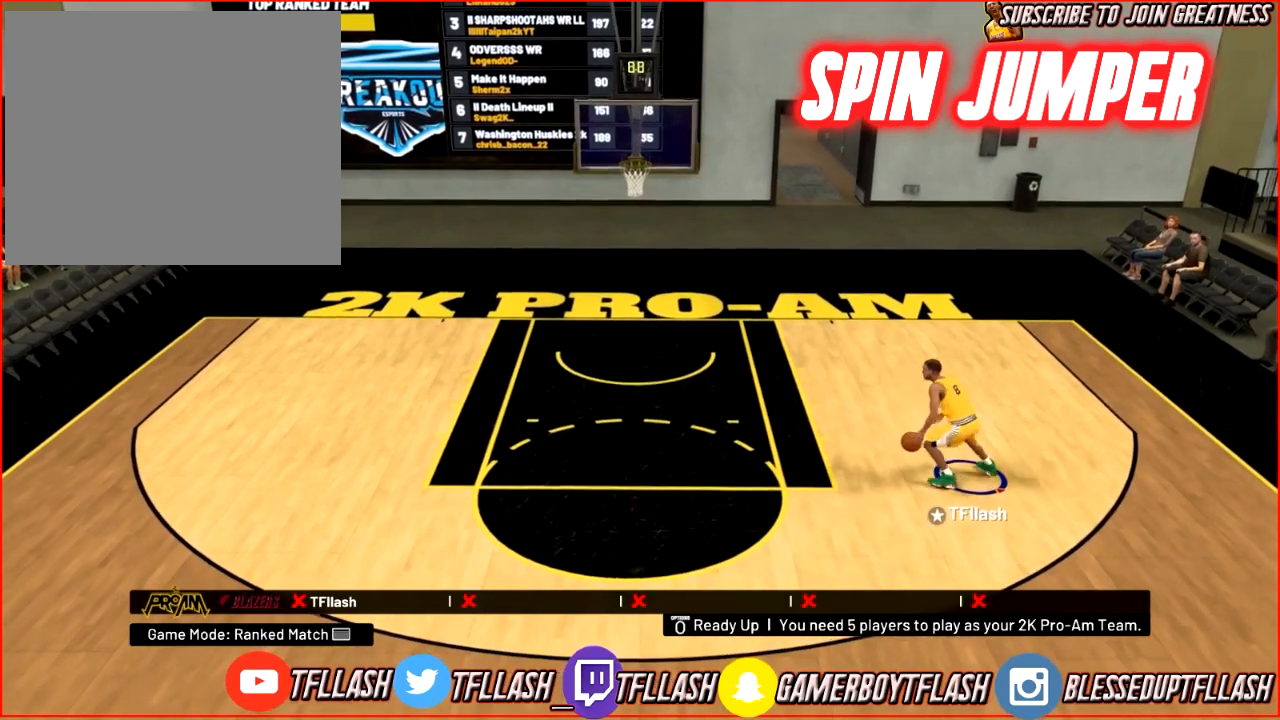
{"buttons": [], "left_stick": "center", "right_stick": "center", "events": [[267, "SQUARE", "down"], [367, "SQUARE", "up"], [434, "SQUARE", "down"], [501, "SQUARE", "up"]]}
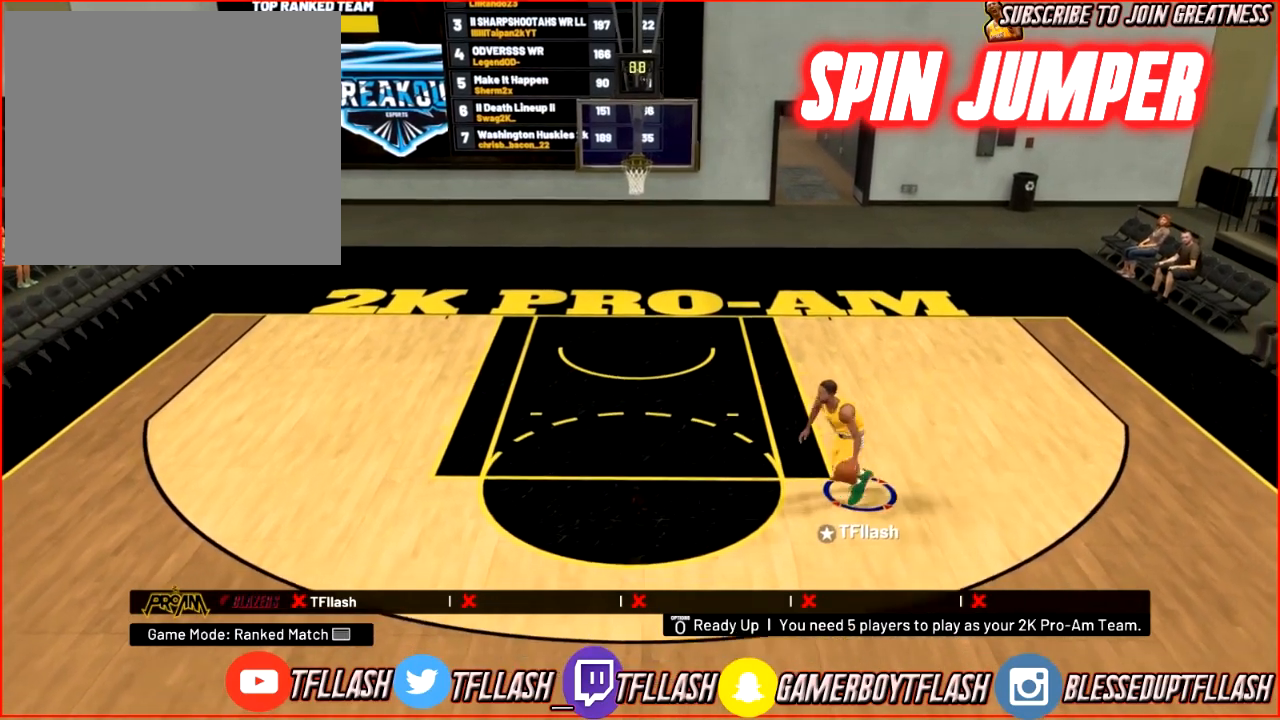
{"buttons": [], "left_stick": "center", "right_stick": "center", "events": []}
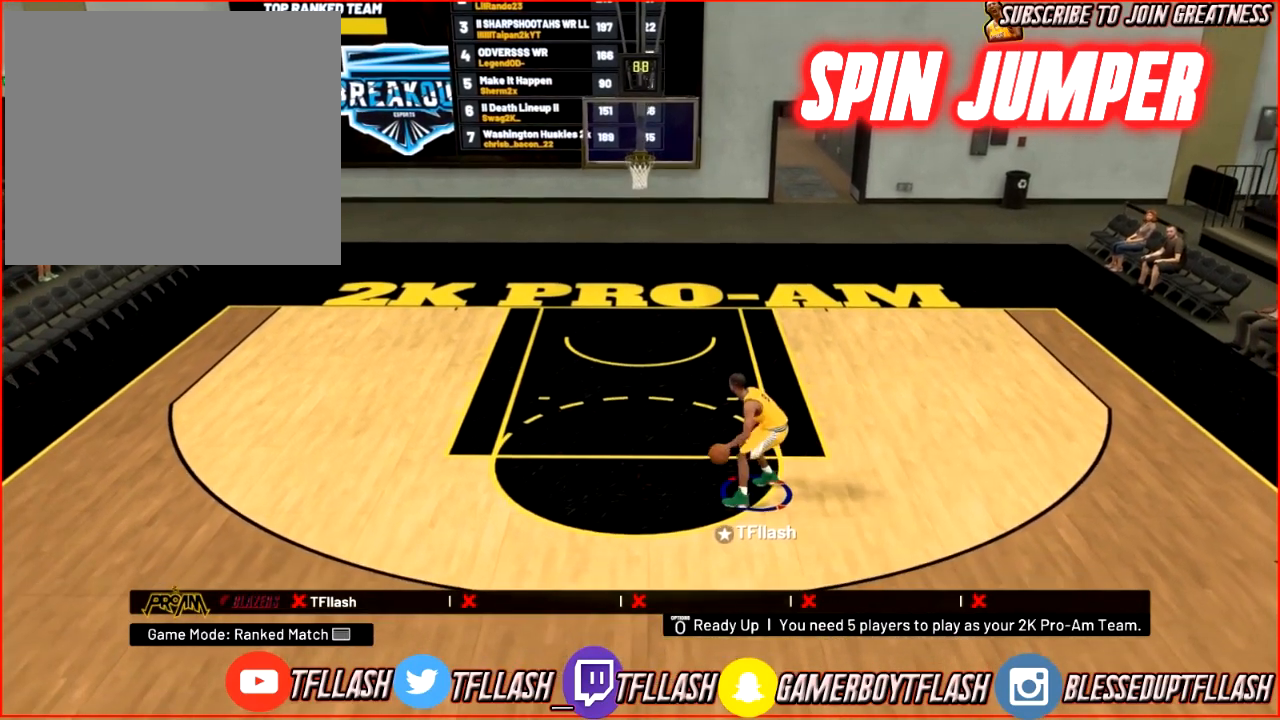
{"buttons": ["SQUARE"], "left_stick": "center", "right_stick": "center", "events": [[267, "SQUARE", "down"]]}
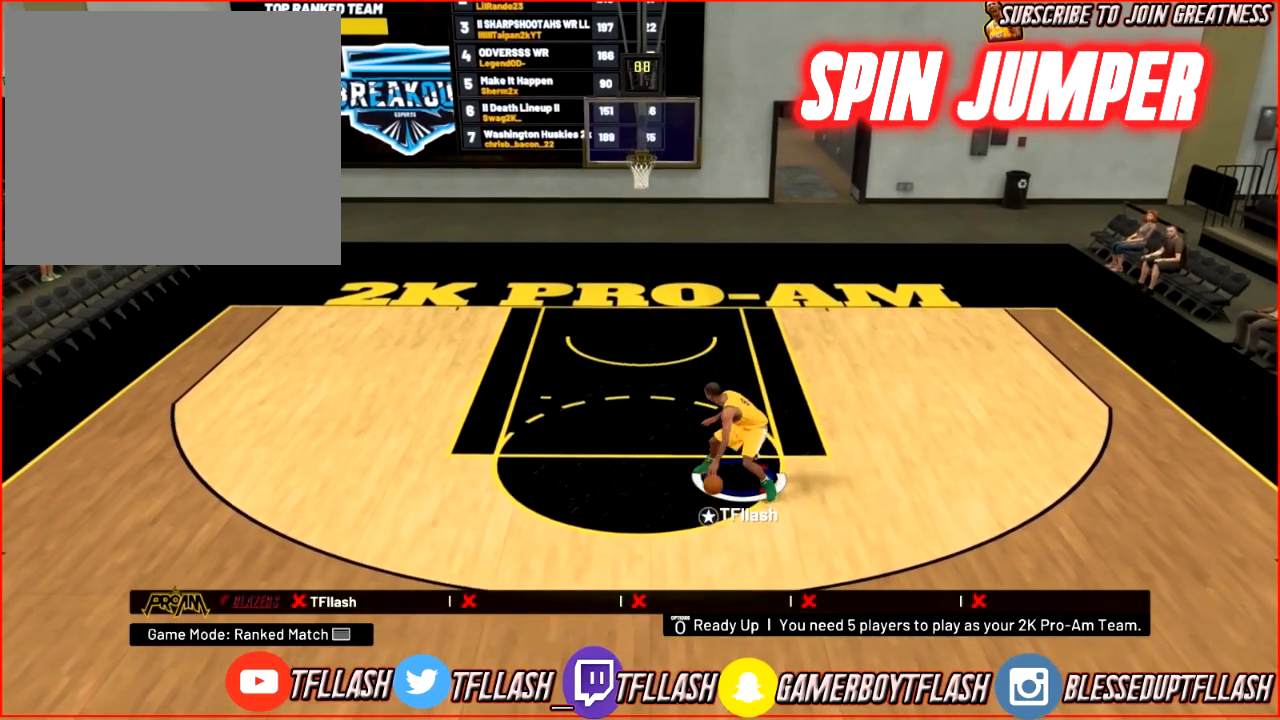
{"buttons": [], "left_stick": "center", "right_stick": "center", "events": [[267, "SQUARE", "up"]]}
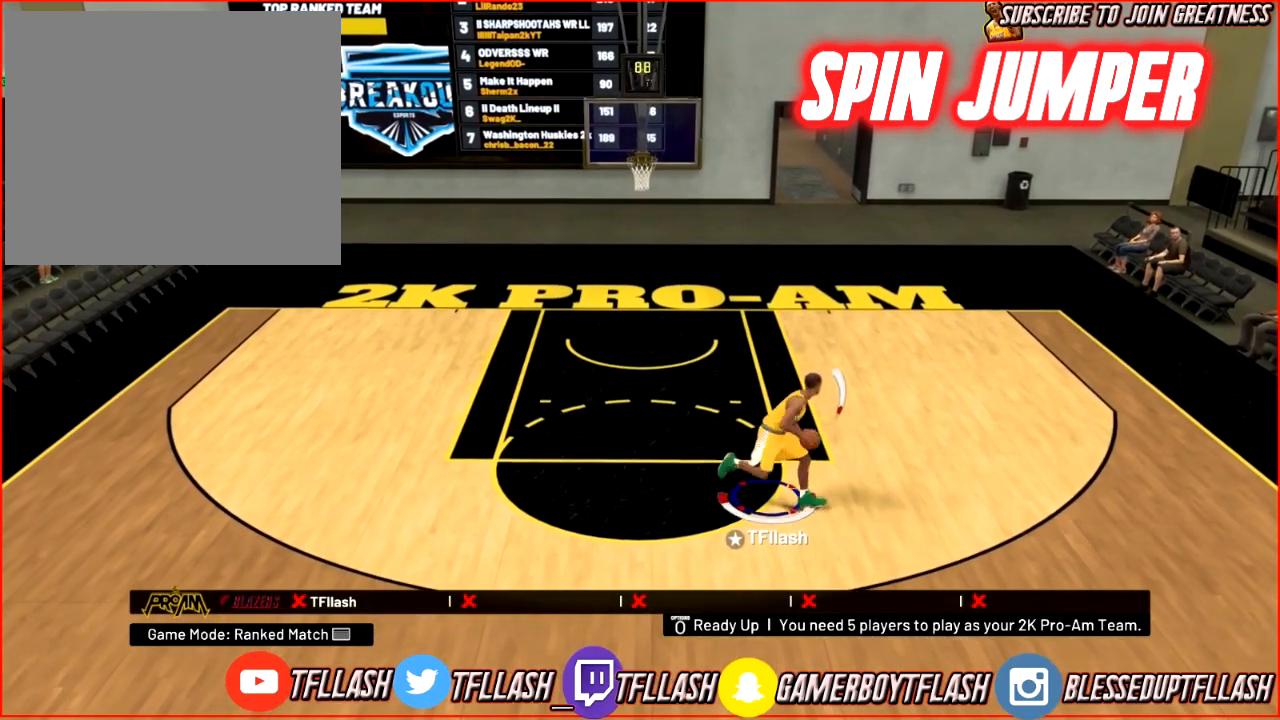
{"buttons": ["R2"], "left_stick": "up-left", "right_stick": "center", "events": [[267, "left_stick", "up-left"], [434, "R2", "down"]]}
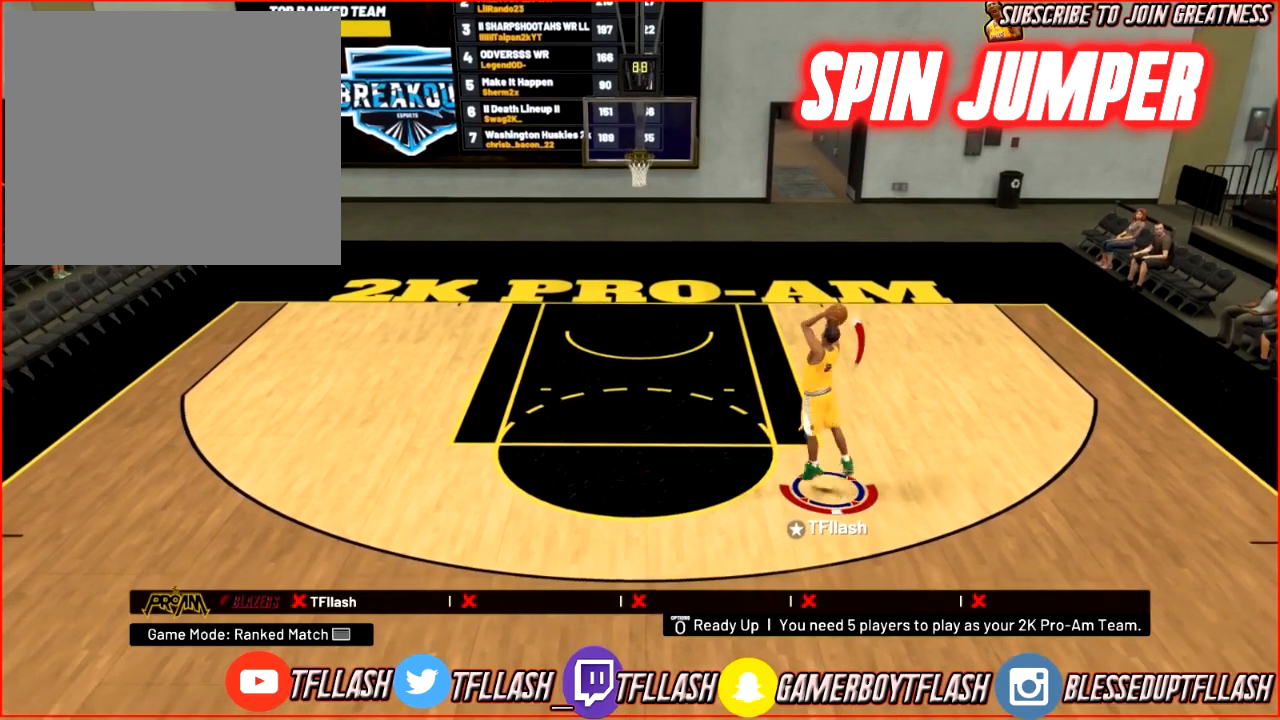
{"buttons": ["R2"], "left_stick": "up-left", "right_stick": "center", "events": []}
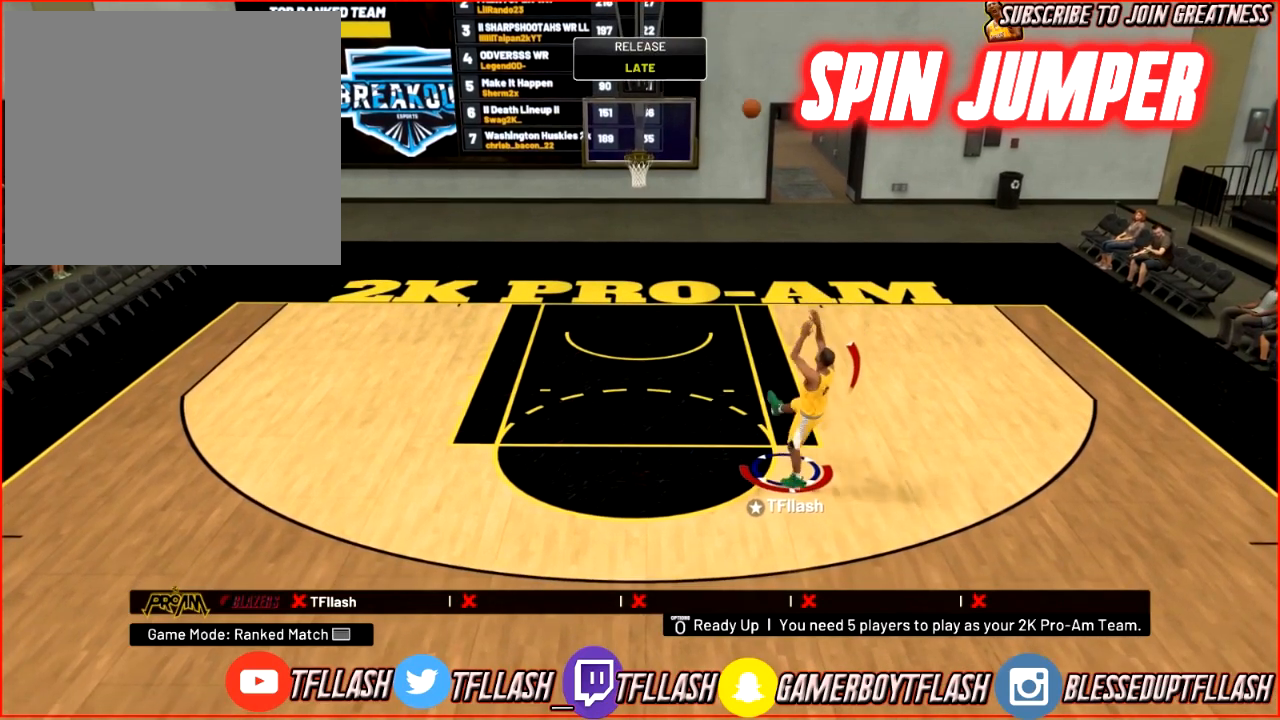
{"buttons": ["R2"], "left_stick": "up-left", "right_stick": "center", "events": []}
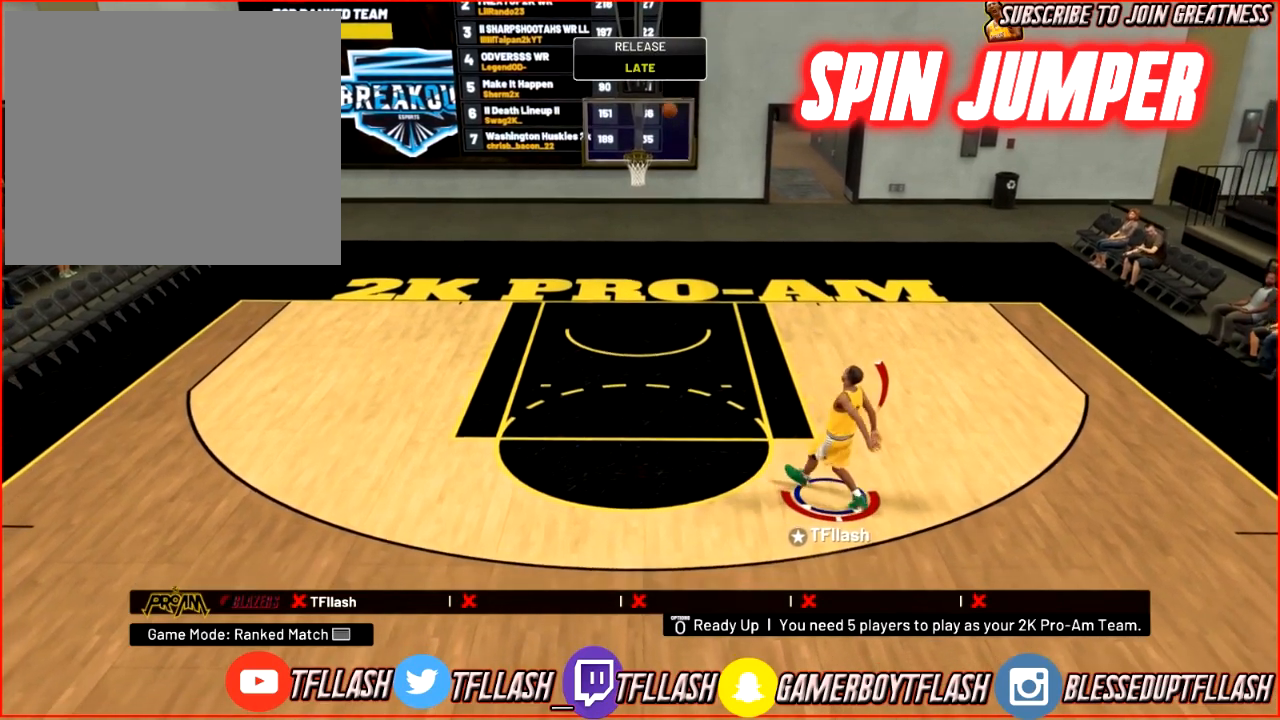
{"buttons": [], "left_stick": "up-left", "right_stick": "center", "events": [[66, "left_stick", "up"], [333, "R2", "up"], [400, "left_stick", "up-left"]]}
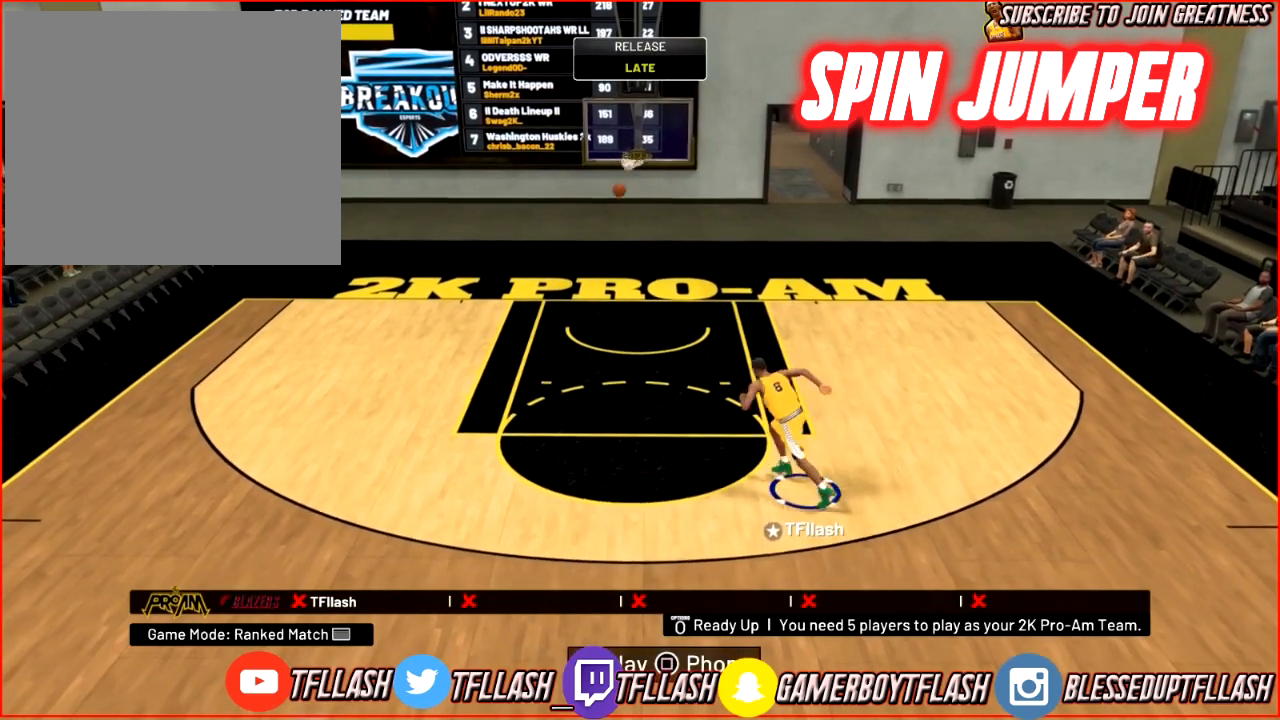
{"buttons": [], "left_stick": "left", "right_stick": "center", "events": [[401, "left_stick", "left"]]}
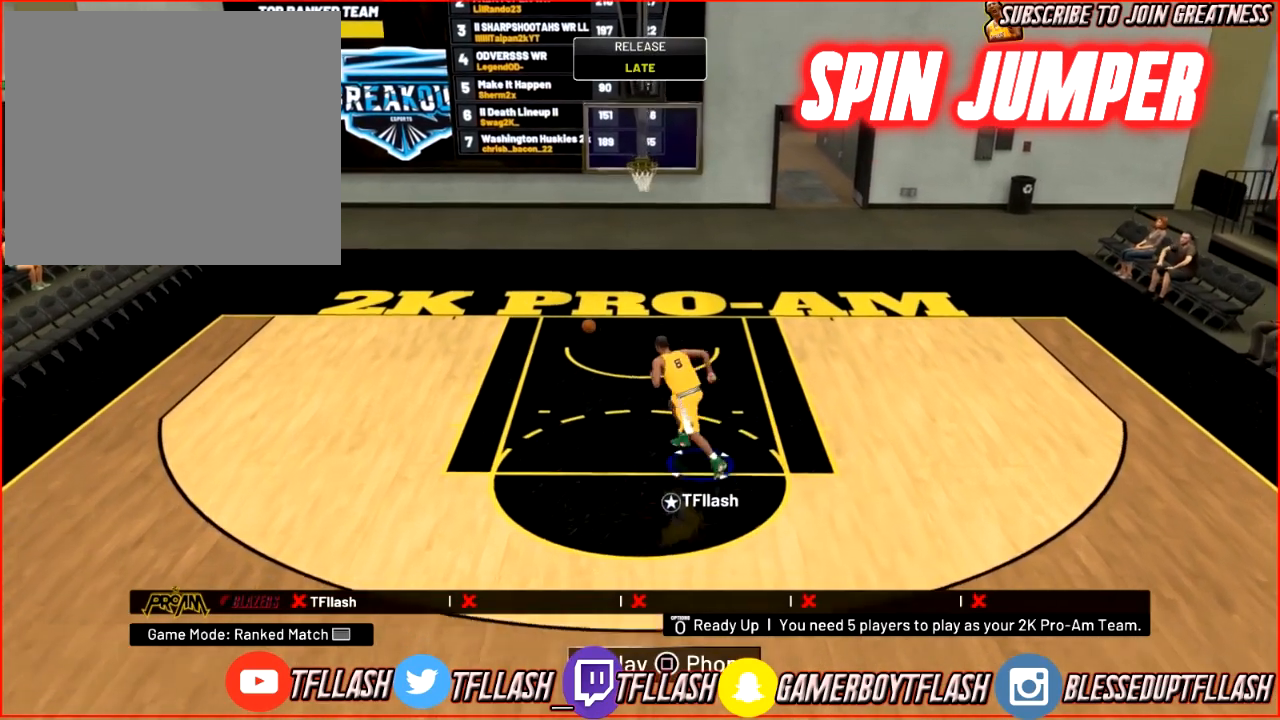
{"buttons": ["R2"], "left_stick": "down", "right_stick": "center", "events": [[33, "left_stick", "down-left"], [66, "R2", "down"], [500, "left_stick", "down"]]}
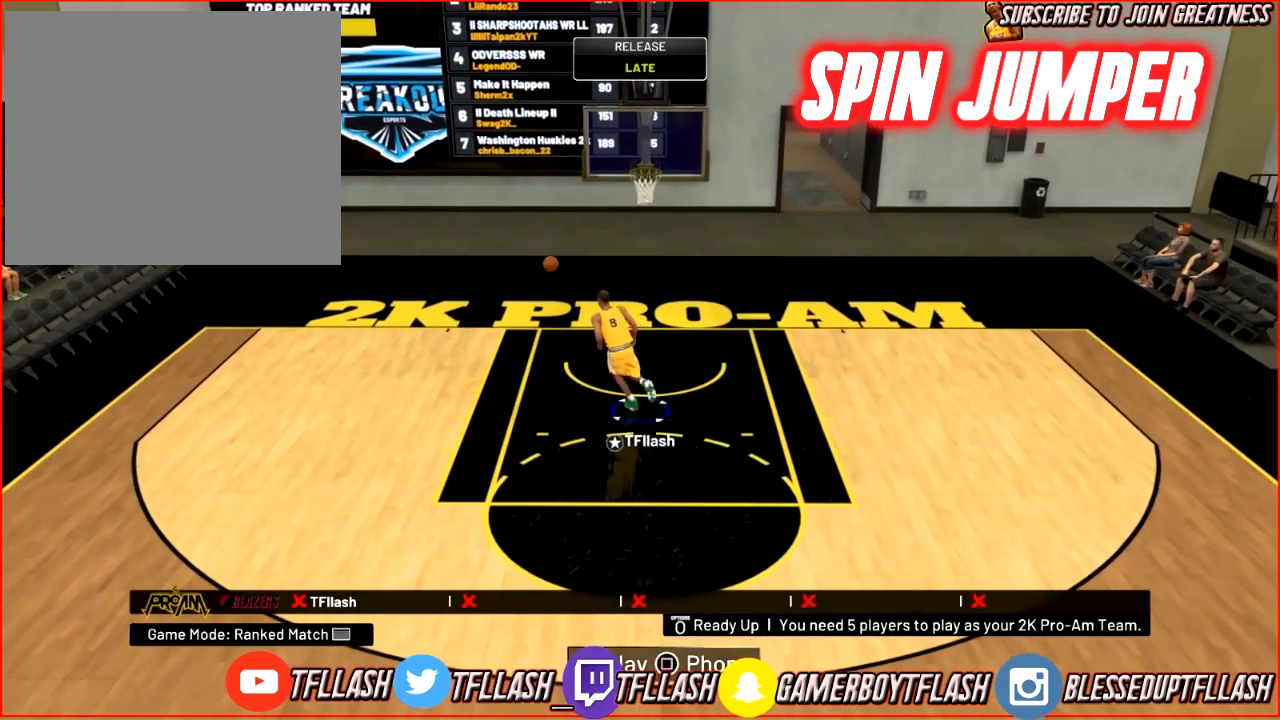
{"buttons": ["R2"], "left_stick": "down", "right_stick": "center", "events": []}
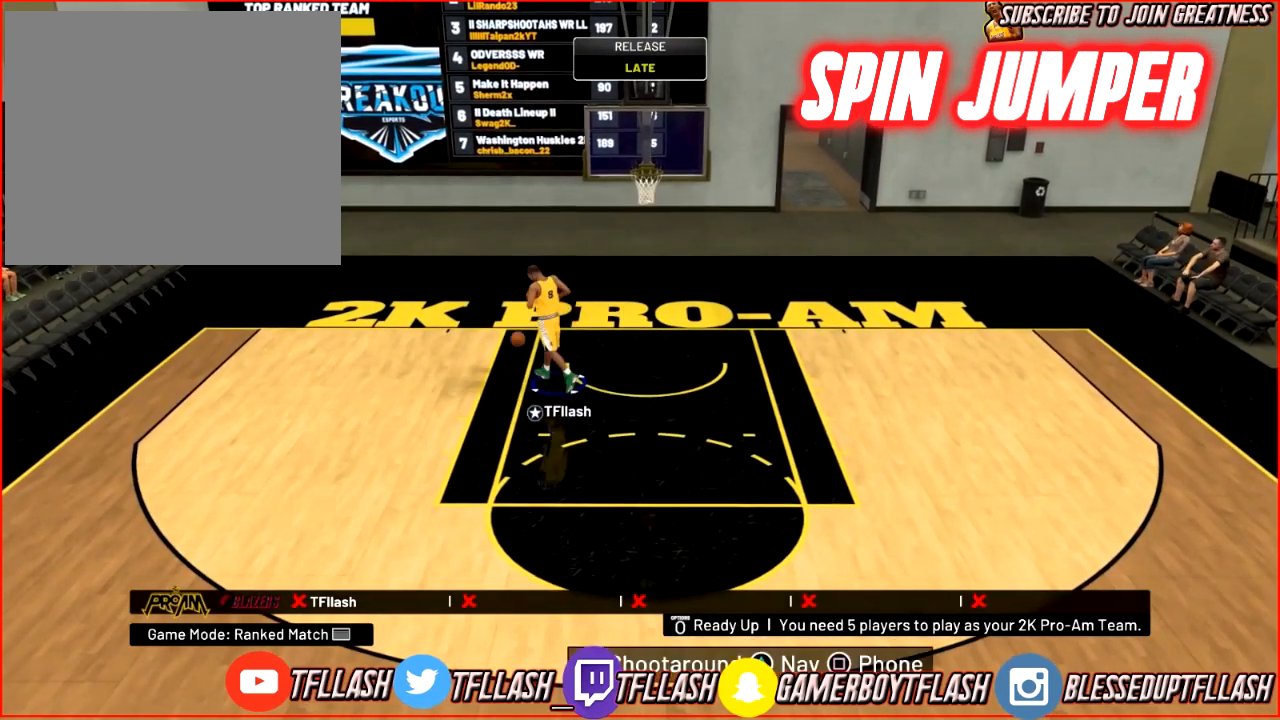
{"buttons": ["R2"], "left_stick": "down", "right_stick": "center", "events": []}
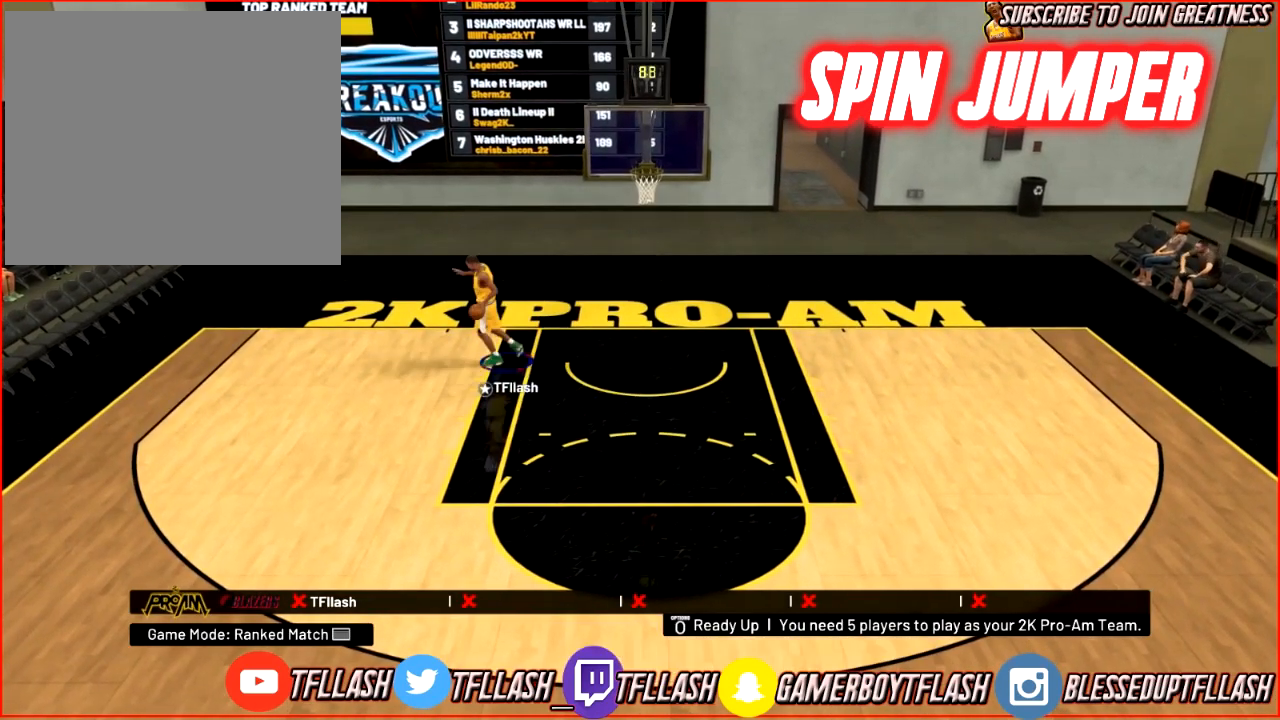
{"buttons": ["R2"], "left_stick": "down", "right_stick": "center", "events": []}
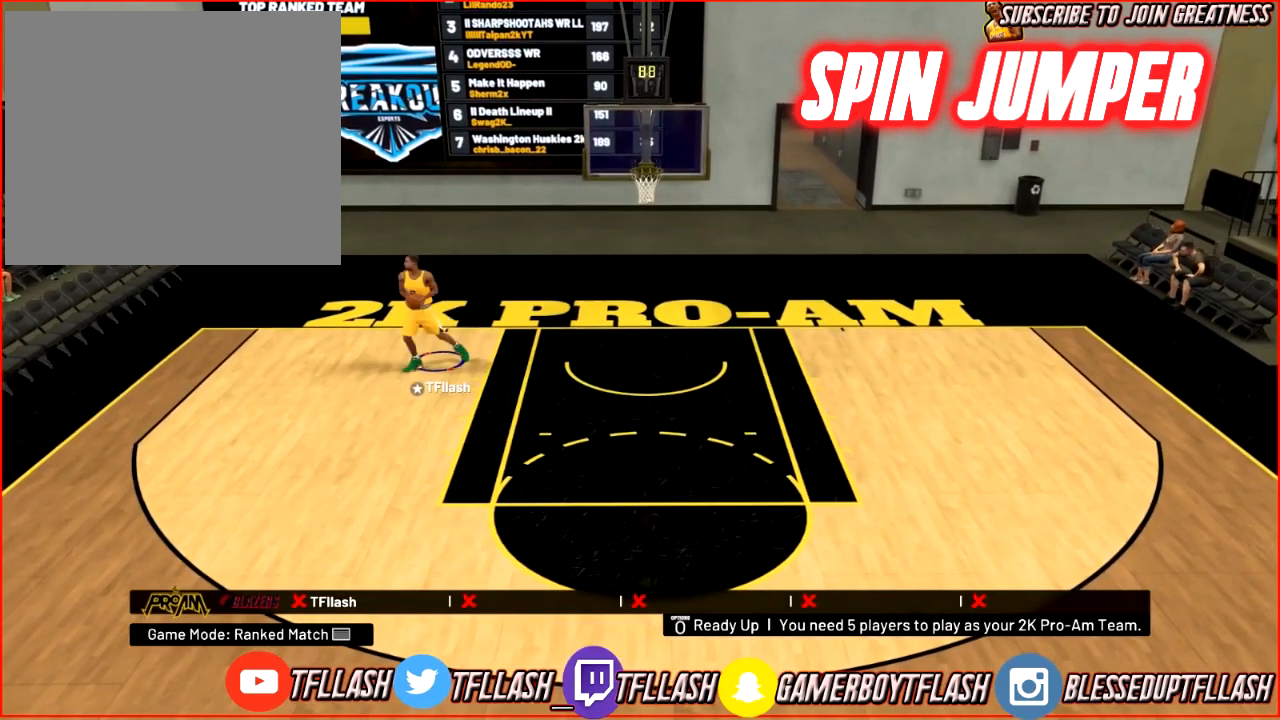
{"buttons": ["R2"], "left_stick": "down-right", "right_stick": "center", "events": [[400, "left_stick", "down-right"]]}
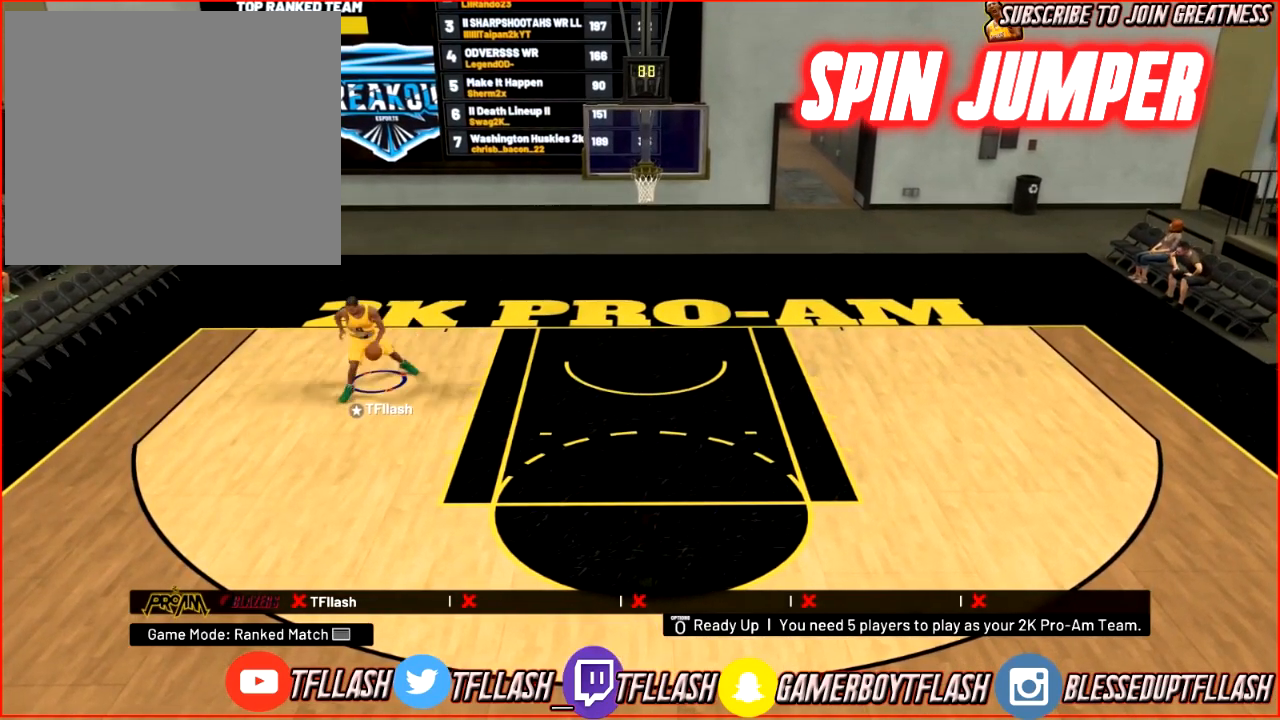
{"buttons": [], "left_stick": "center", "right_stick": "center", "events": [[100, "R2", "up"], [134, "right_stick", "right"], [301, "right_stick", "center"], [467, "left_stick", "center"]]}